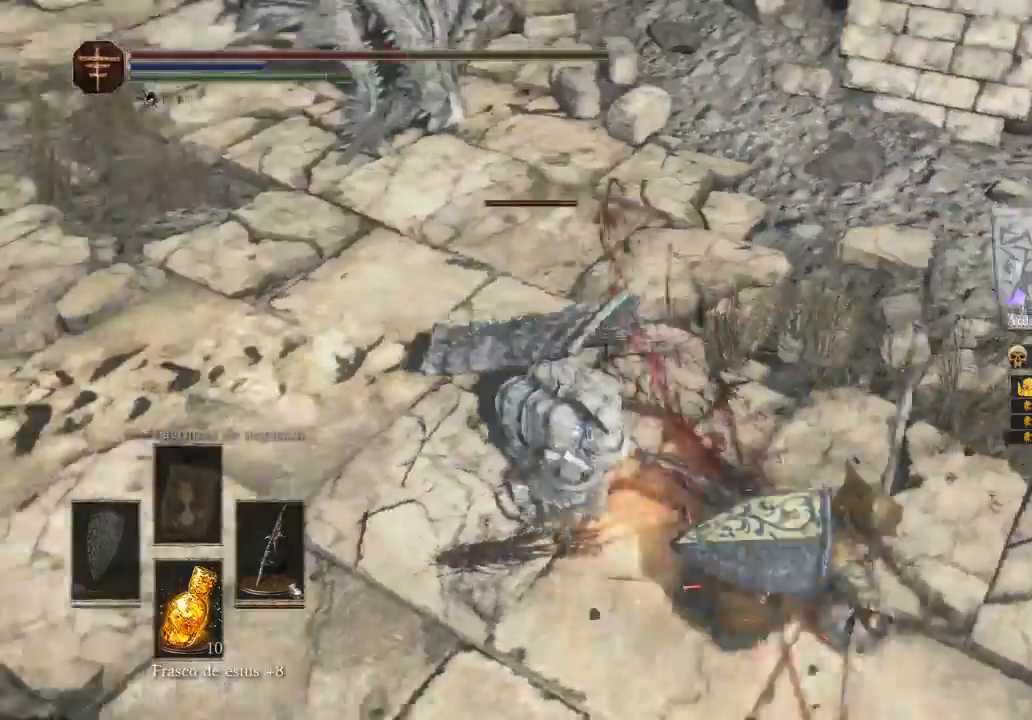
Gameplay with a controller (Xbox layout); each line is a JSON object with the inputs held at the frame after it. "events" lists button and stick changes between this image and that frame as [ms after this image, input, new state], when the widget could be followed in between.
{"buttons": [], "left_stick": "up-right", "right_stick": "center", "events": [[33, "B", "down"], [167, "left_stick", "up-right"], [267, "B", "up"]]}
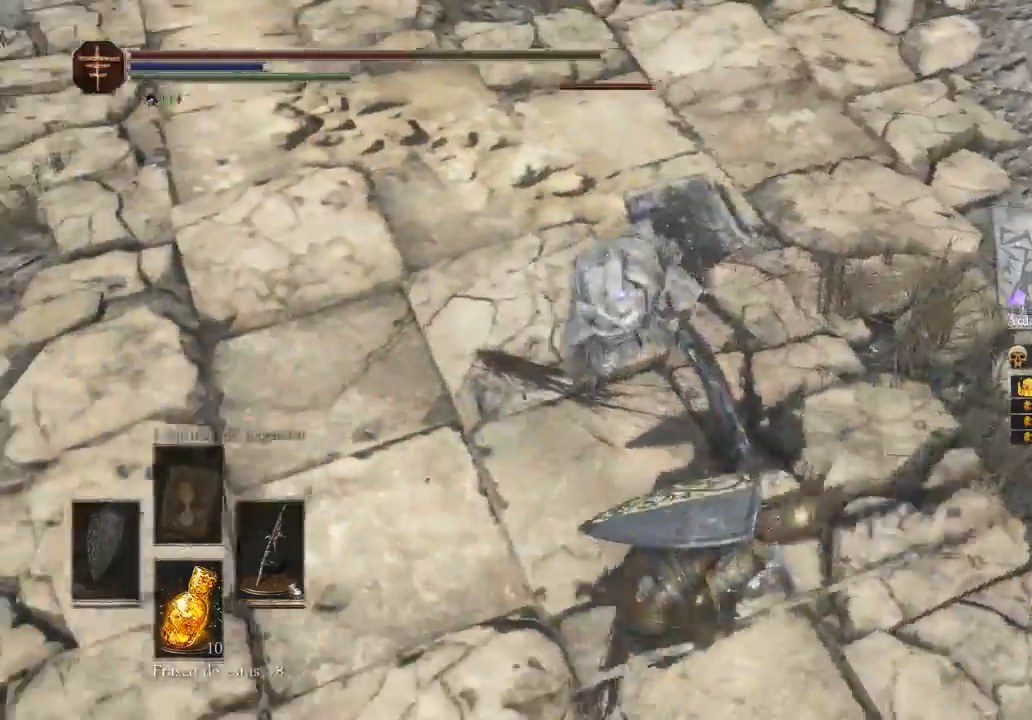
{"buttons": [], "left_stick": "down", "right_stick": "center", "events": [[200, "left_stick", "center"], [300, "left_stick", "down"]]}
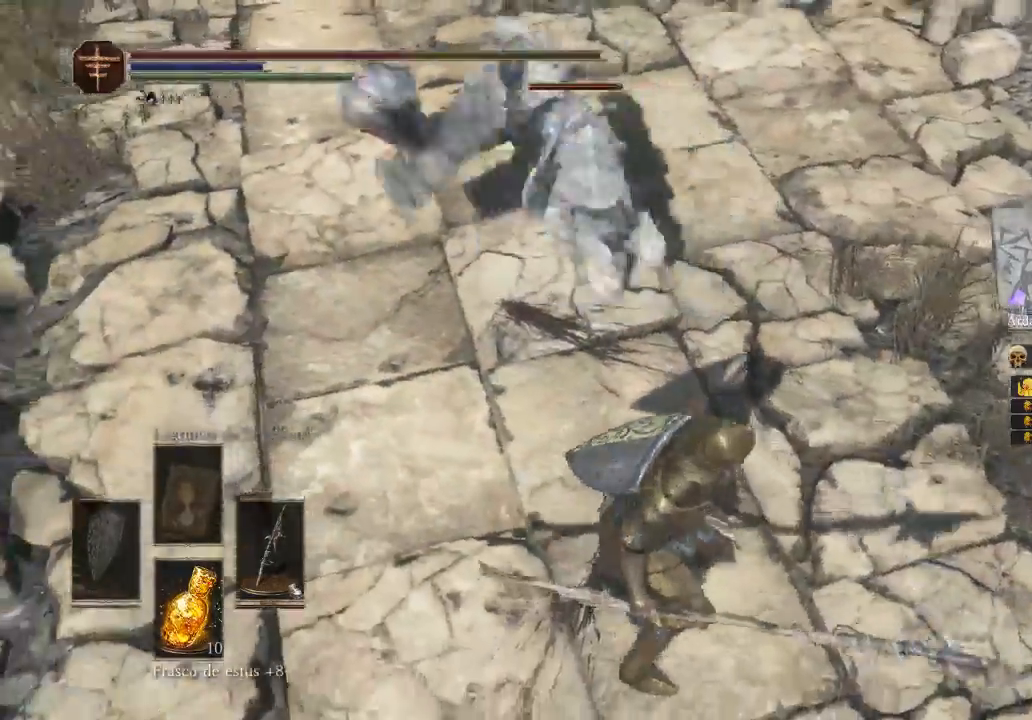
{"buttons": [], "left_stick": "down", "right_stick": "center", "events": []}
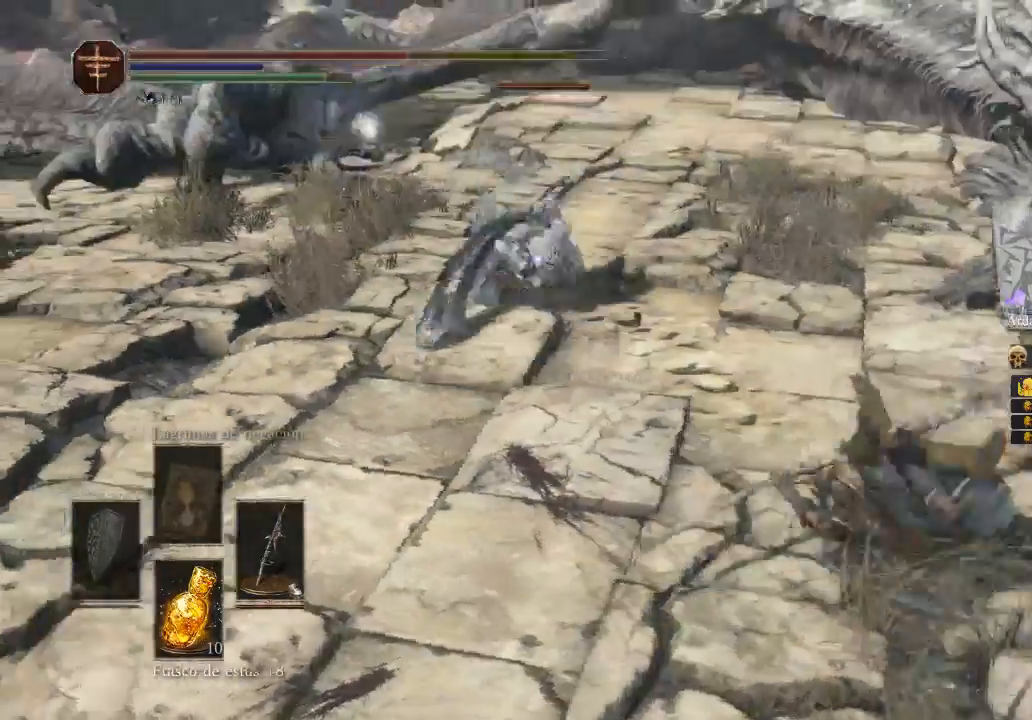
{"buttons": [], "left_stick": "down-left", "right_stick": "center", "events": [[433, "left_stick", "down-left"]]}
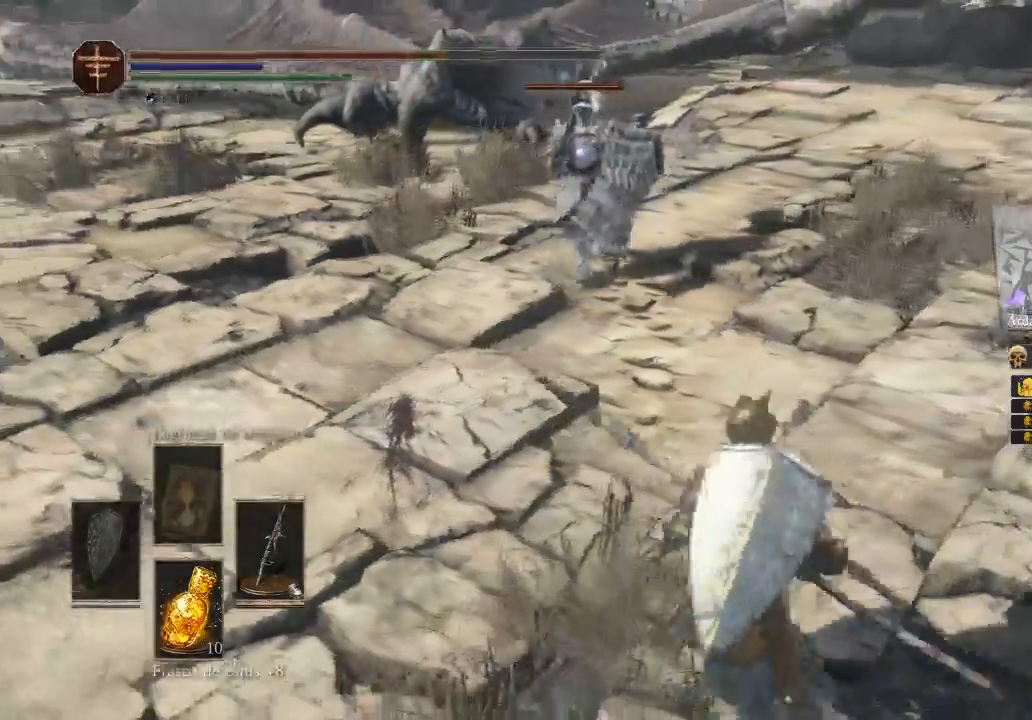
{"buttons": [], "left_stick": "down-left", "right_stick": "center", "events": []}
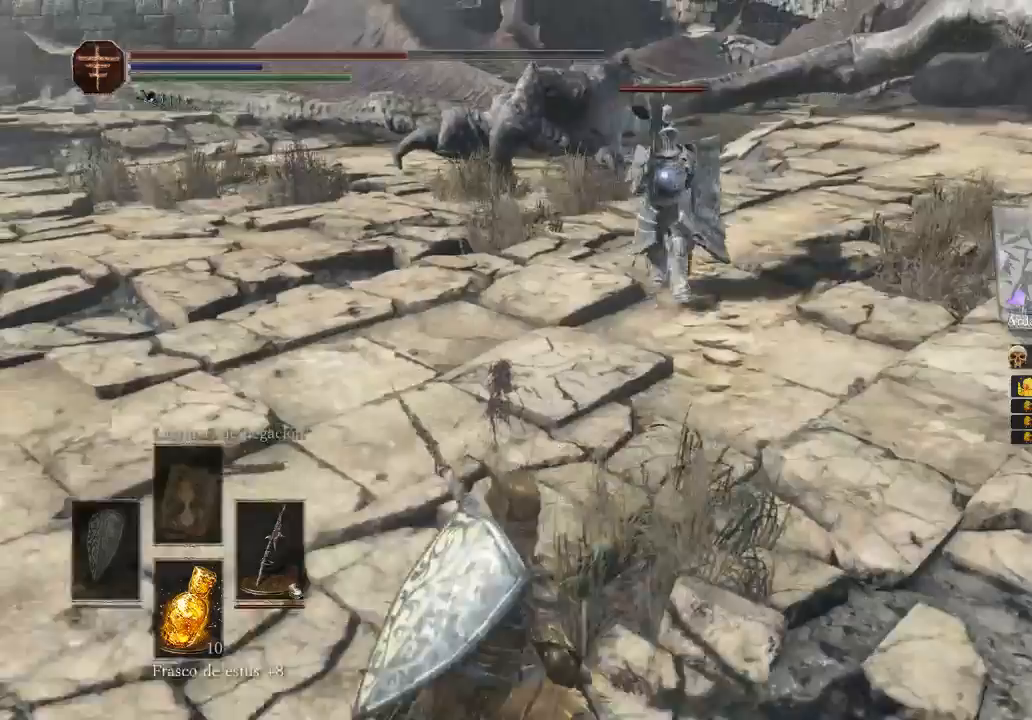
{"buttons": ["X"], "left_stick": "down-left", "right_stick": "center", "events": [[433, "X", "down"]]}
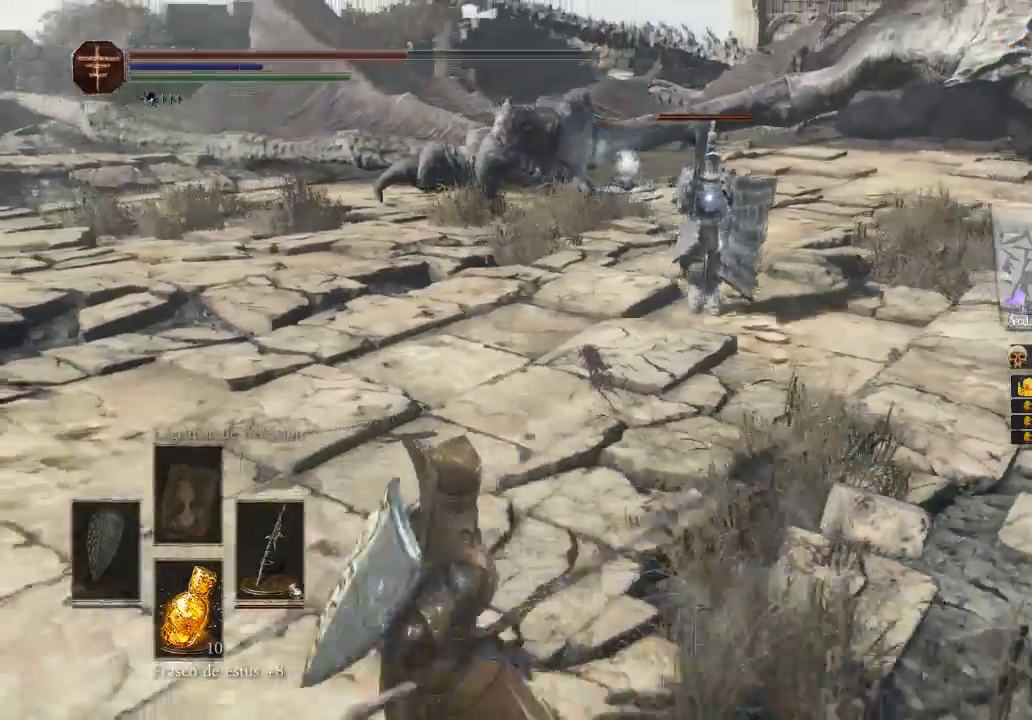
{"buttons": [], "left_stick": "down-left", "right_stick": "center", "events": [[67, "X", "up"]]}
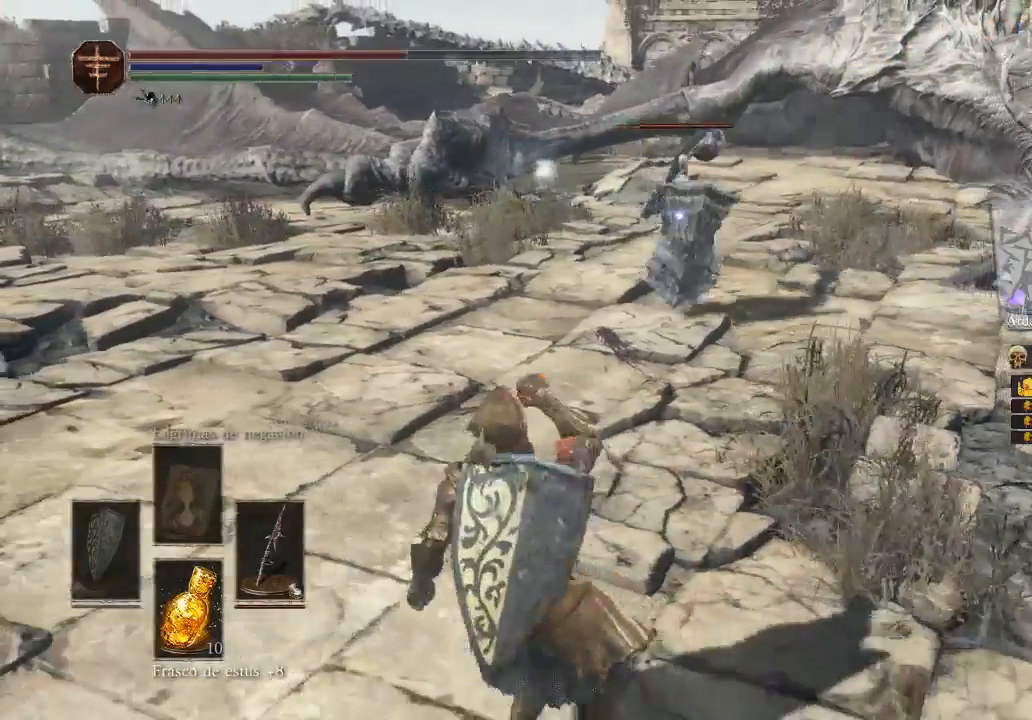
{"buttons": [], "left_stick": "down-left", "right_stick": "center", "events": []}
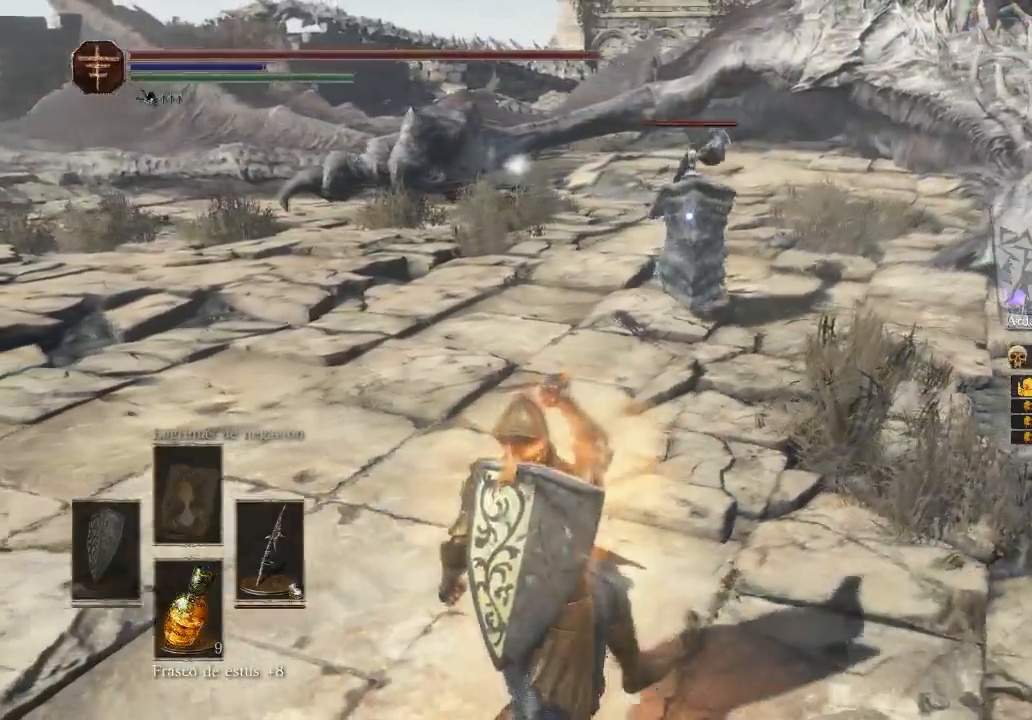
{"buttons": [], "left_stick": "down-left", "right_stick": "center", "events": []}
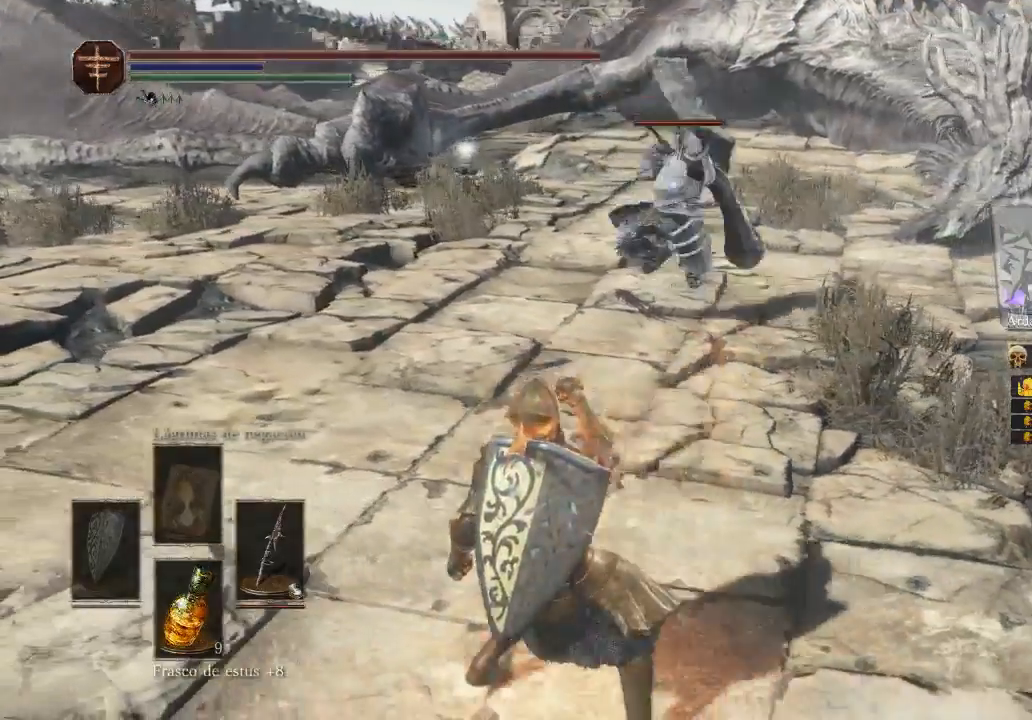
{"buttons": ["B"], "left_stick": "up-left", "right_stick": "center", "events": [[200, "B", "down"], [233, "left_stick", "left"], [300, "B", "up"], [367, "B", "down"], [433, "B", "up"], [500, "B", "down"], [500, "left_stick", "up-left"]]}
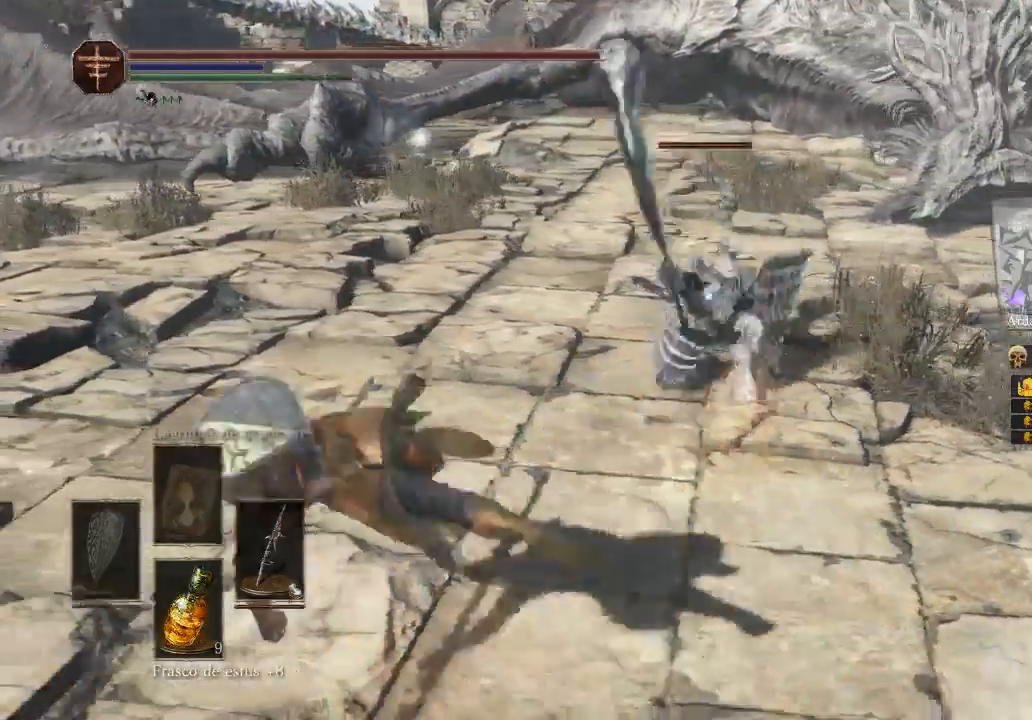
{"buttons": [], "left_stick": "up", "right_stick": "center", "events": [[67, "B", "up"], [267, "left_stick", "up"]]}
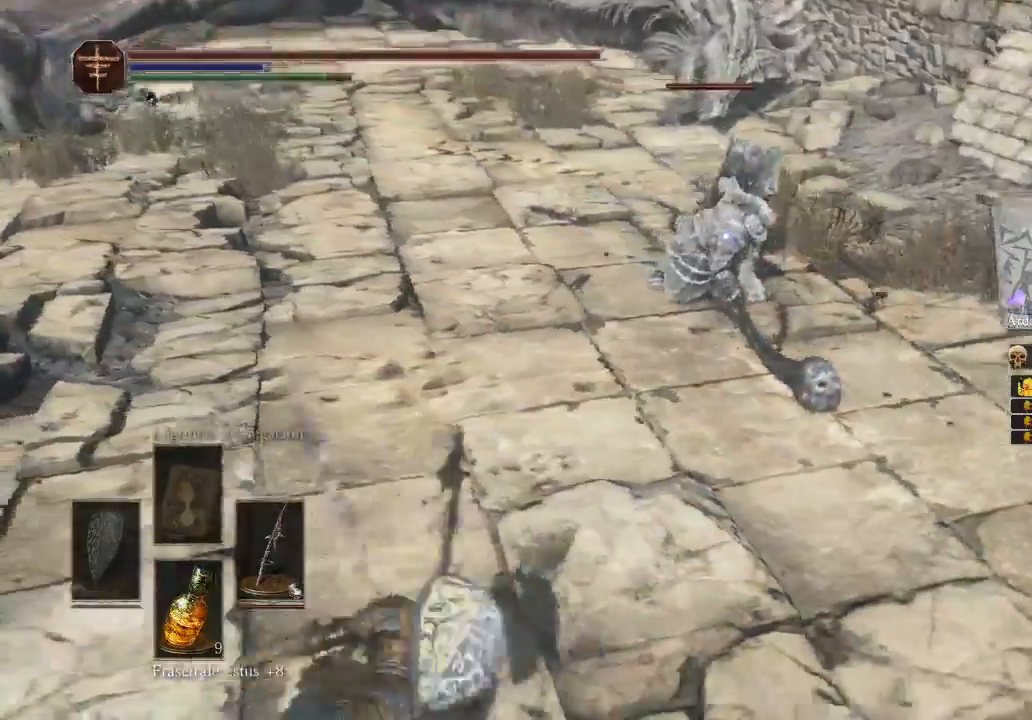
{"buttons": ["R1"], "left_stick": "up", "right_stick": "center", "events": [[400, "R1", "down"]]}
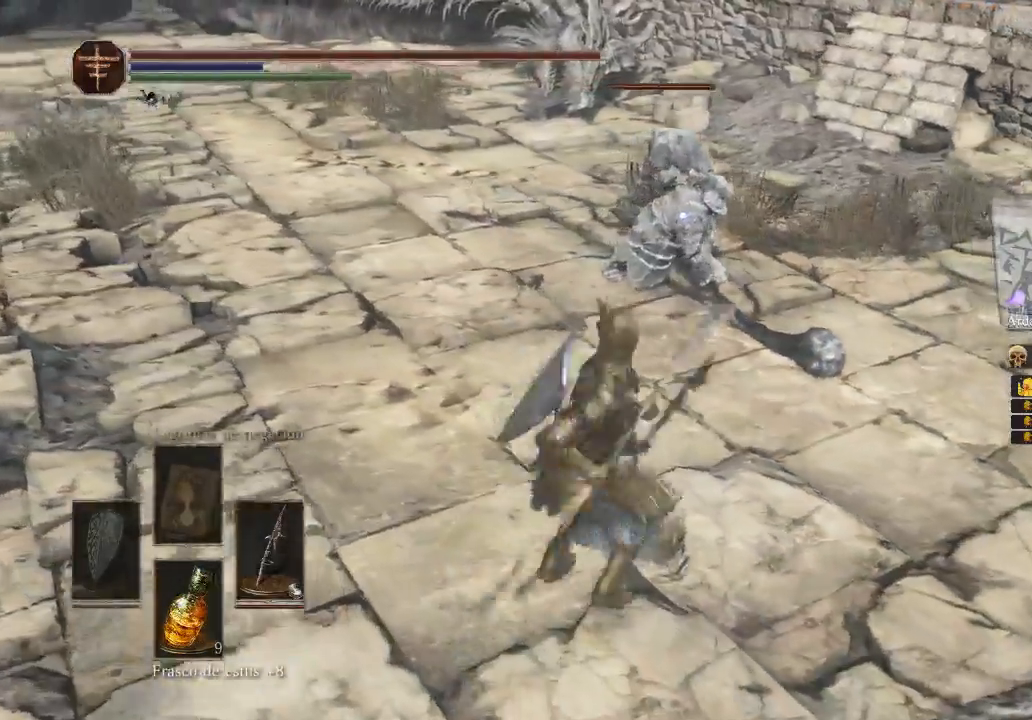
{"buttons": ["R1"], "left_stick": "up-left", "right_stick": "center", "events": [[300, "left_stick", "up-left"]]}
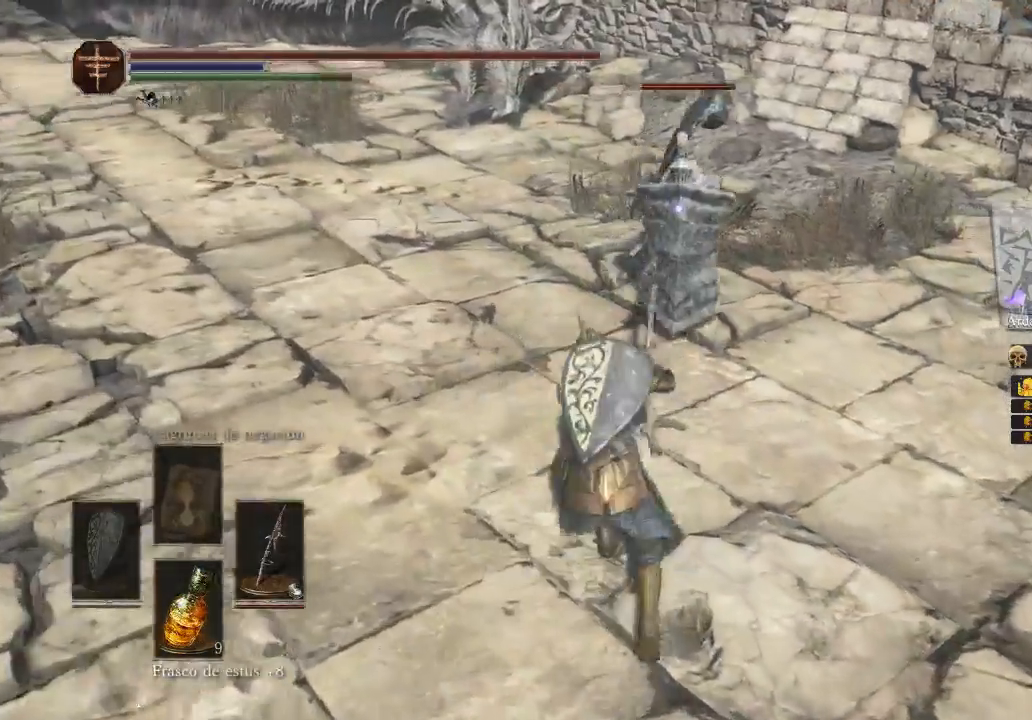
{"buttons": [], "left_stick": "center", "right_stick": "center", "events": [[200, "R1", "up"], [333, "left_stick", "down-left"], [400, "left_stick", "center"]]}
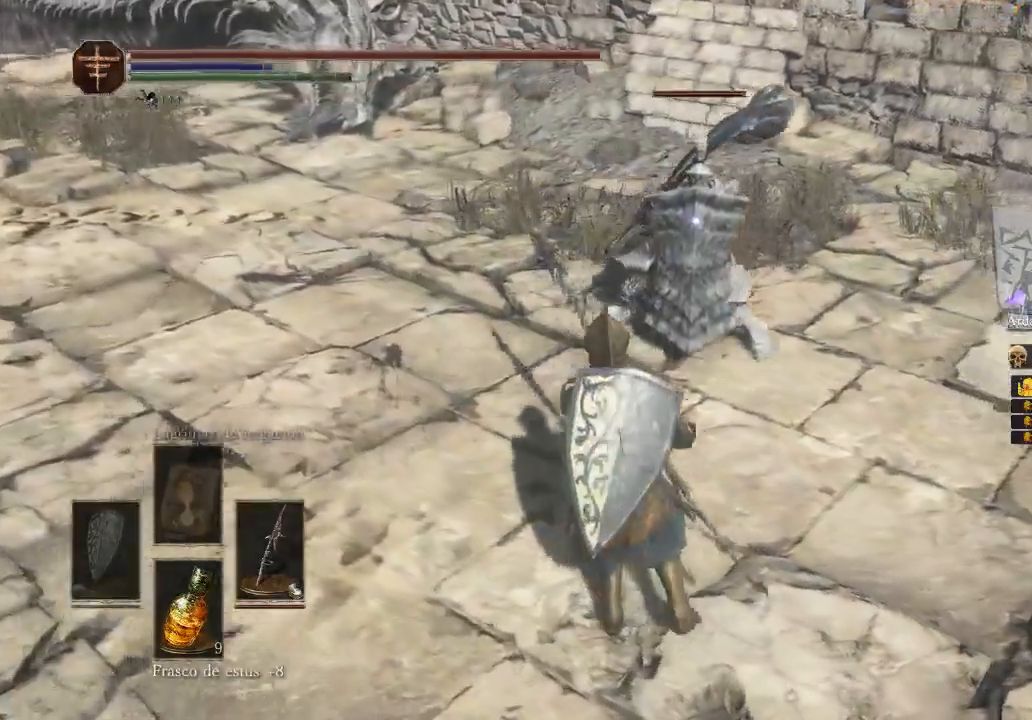
{"buttons": [], "left_stick": "left", "right_stick": "center", "events": [[67, "left_stick", "left"]]}
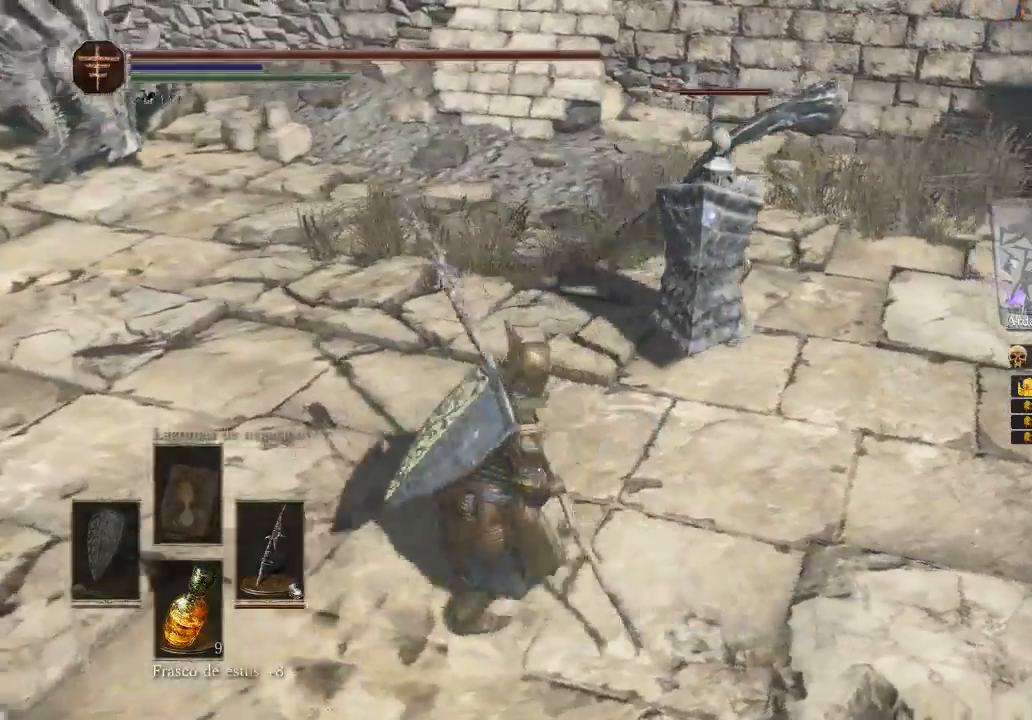
{"buttons": [], "left_stick": "up", "right_stick": "center", "events": [[300, "left_stick", "up-left"], [400, "left_stick", "up"]]}
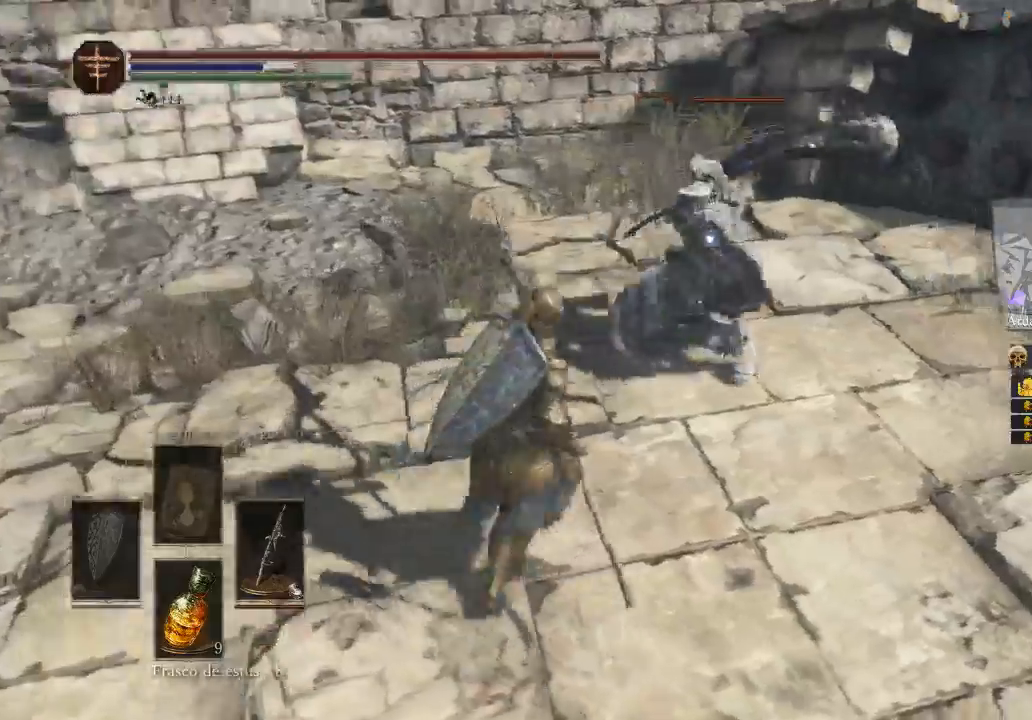
{"buttons": [], "left_stick": "up", "right_stick": "center", "events": []}
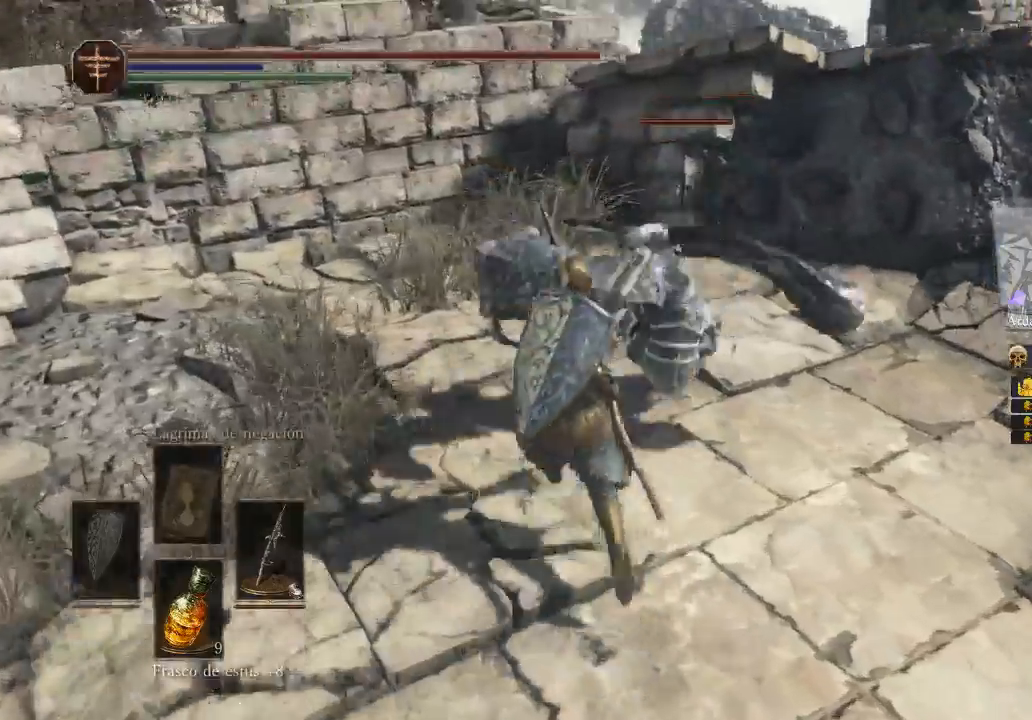
{"buttons": ["B"], "left_stick": "down-right", "right_stick": "center", "events": [[200, "left_stick", "down"], [333, "B", "down"], [433, "left_stick", "down-right"]]}
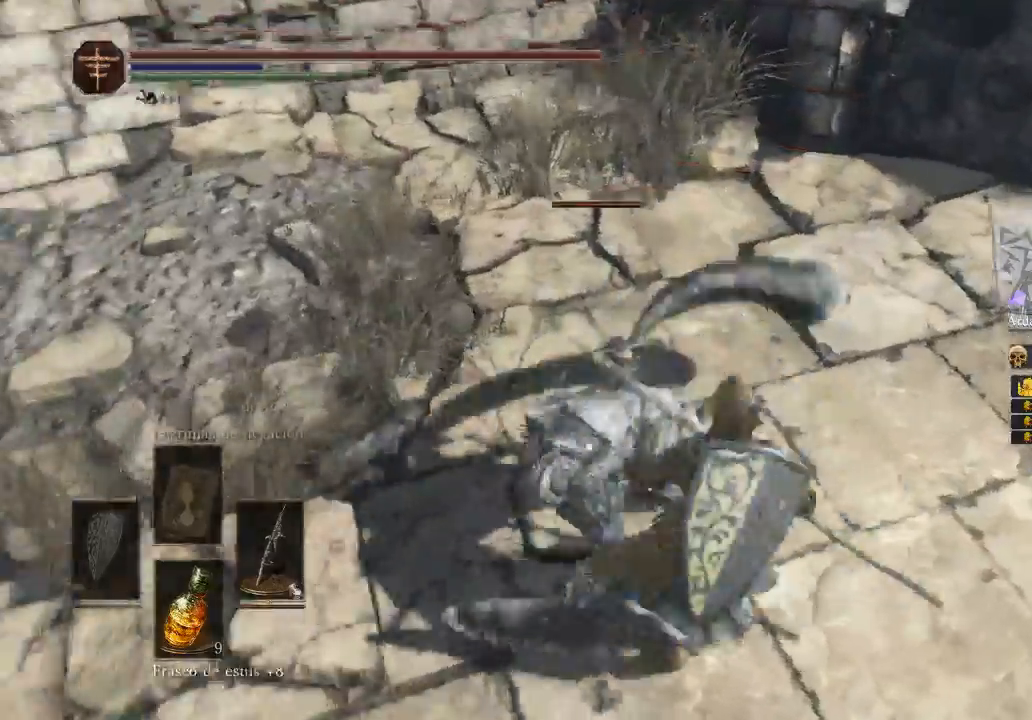
{"buttons": [], "left_stick": "up-right", "right_stick": "center", "events": [[33, "B", "up"], [33, "left_stick", "right"], [233, "left_stick", "up-right"]]}
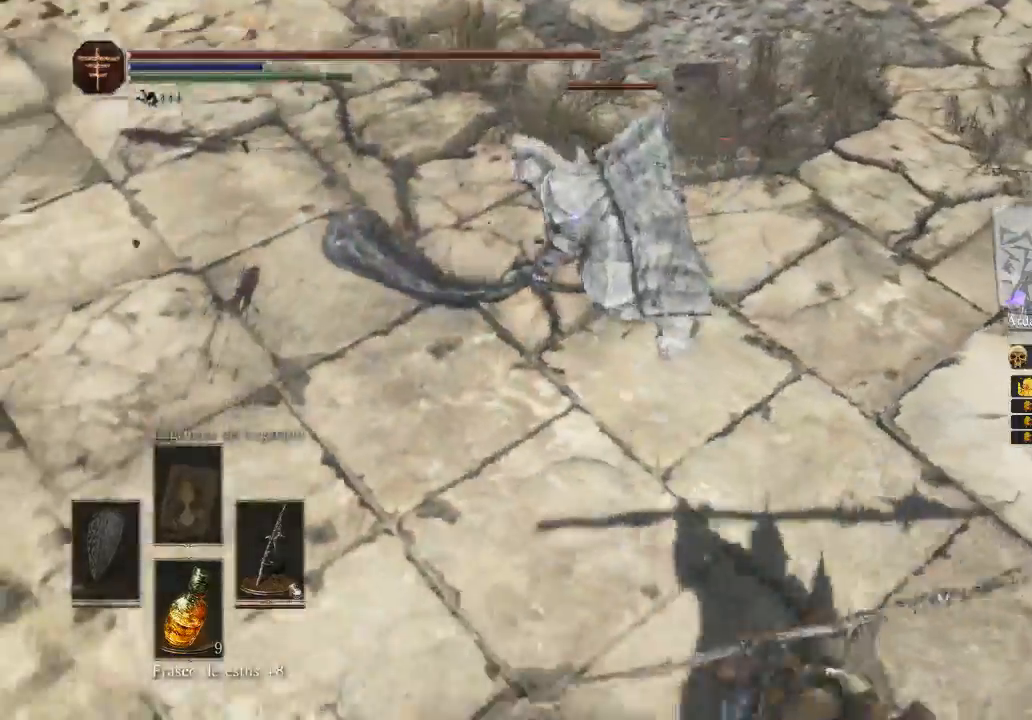
{"buttons": [], "left_stick": "up-right", "right_stick": "center", "events": []}
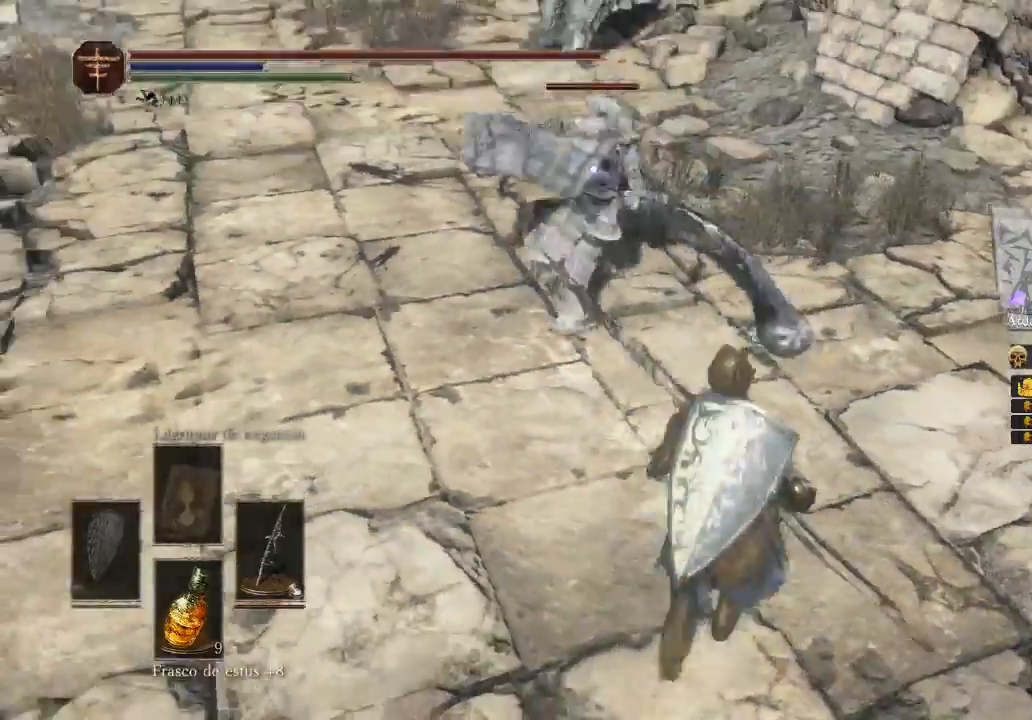
{"buttons": [], "left_stick": "up-right", "right_stick": "center", "events": [[133, "left_stick", "up"], [267, "B", "down"], [267, "left_stick", "up-right"], [400, "B", "up"]]}
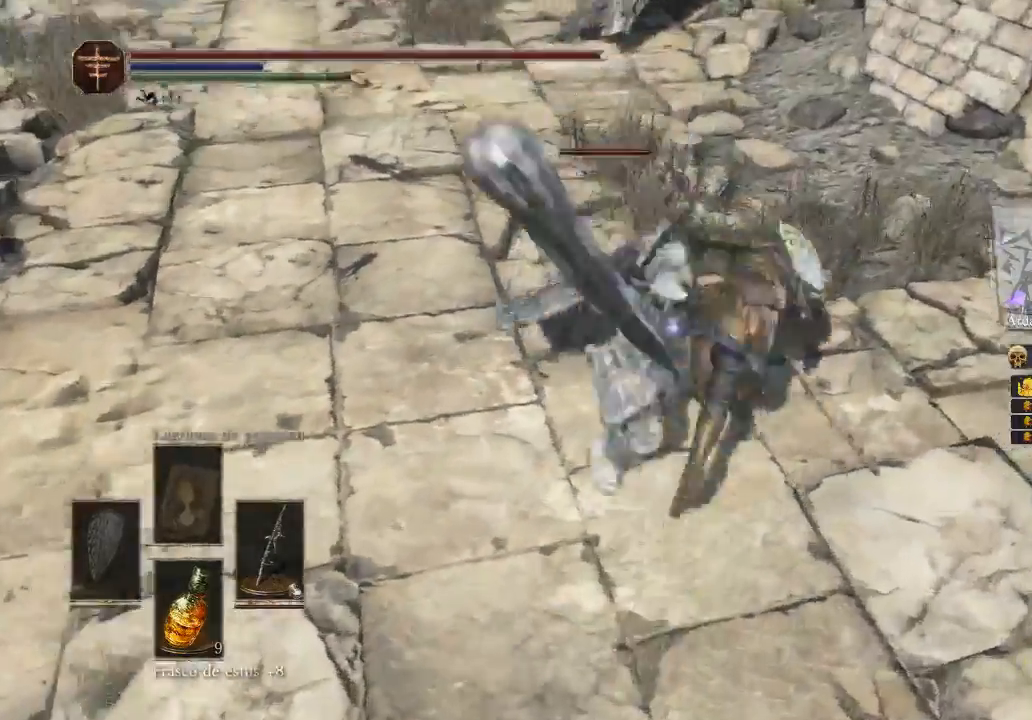
{"buttons": [], "left_stick": "up-left", "right_stick": "center", "events": [[133, "left_stick", "up"], [300, "left_stick", "up-left"]]}
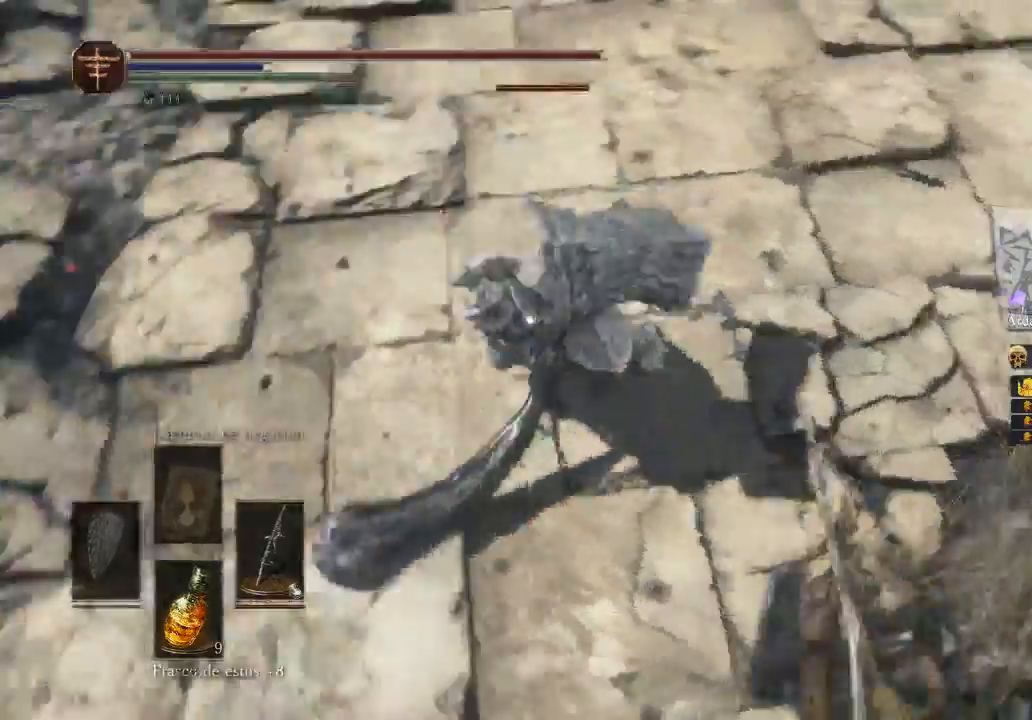
{"buttons": [], "left_stick": "up-right", "right_stick": "center", "events": [[100, "left_stick", "up"], [267, "left_stick", "up-right"]]}
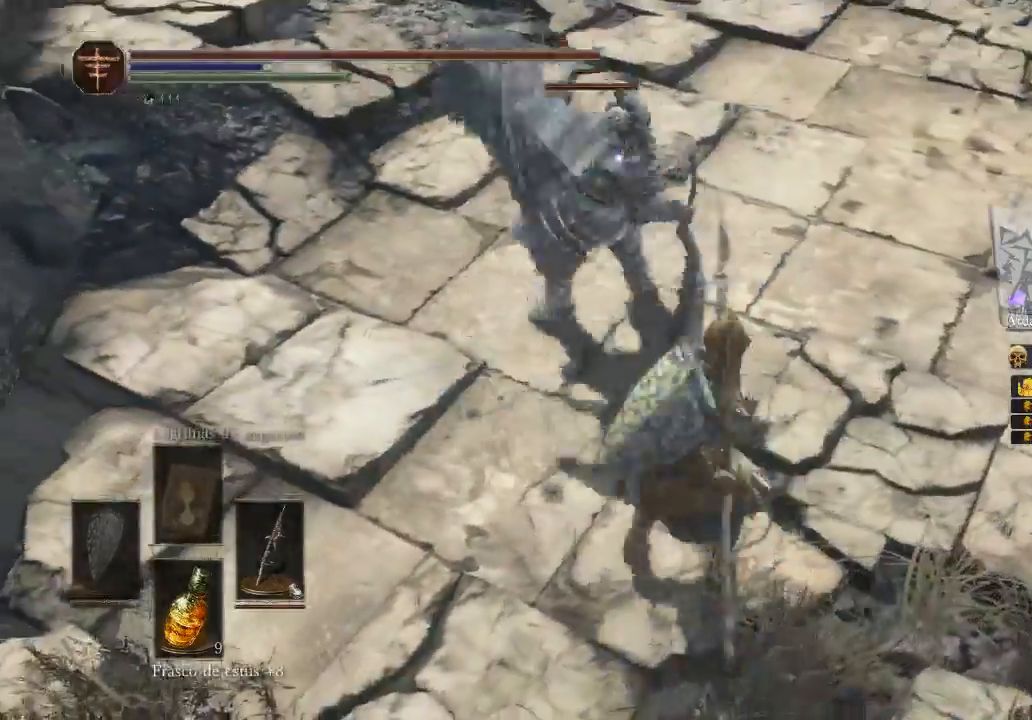
{"buttons": [], "left_stick": "up-right", "right_stick": "center", "events": [[67, "R1", "down"], [167, "R1", "up"]]}
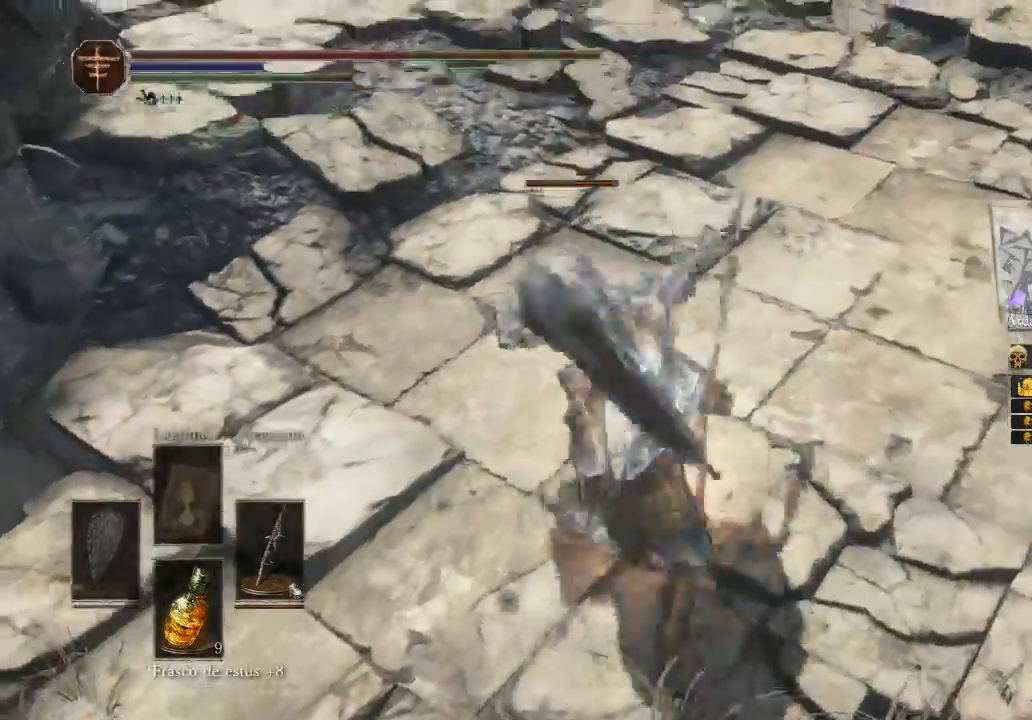
{"buttons": ["B"], "left_stick": "up-right", "right_stick": "center", "events": [[67, "left_stick", "right"], [100, "B", "down"], [367, "B", "up"], [367, "left_stick", "up-right"], [467, "B", "down"]]}
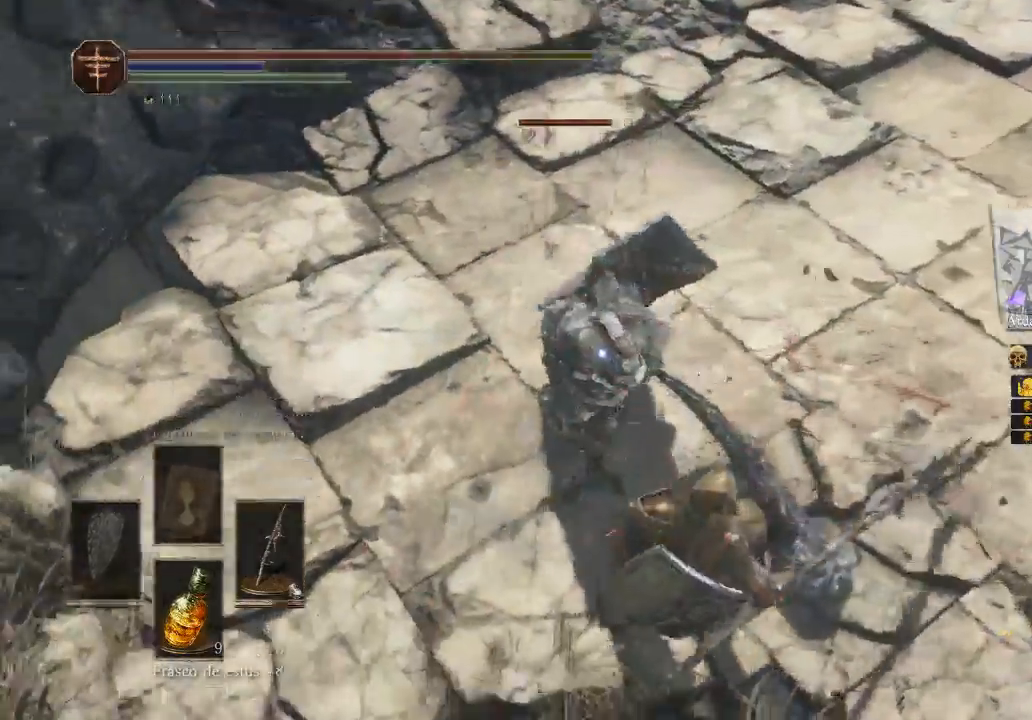
{"buttons": [], "left_stick": "right", "right_stick": "center", "events": [[67, "B", "up"], [233, "B", "down"], [233, "left_stick", "right"], [300, "B", "up"], [433, "B", "down"], [500, "B", "up"]]}
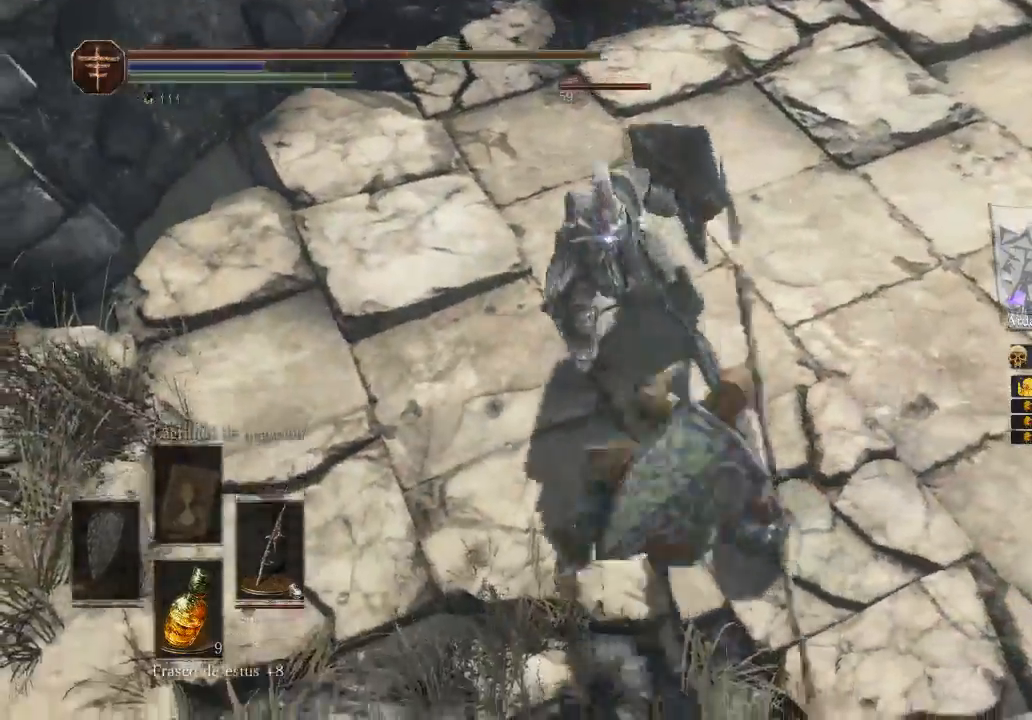
{"buttons": [], "left_stick": "down-right", "right_stick": "center", "events": [[67, "B", "down"], [133, "B", "up"], [167, "B", "down"], [233, "B", "up"], [400, "left_stick", "down-right"]]}
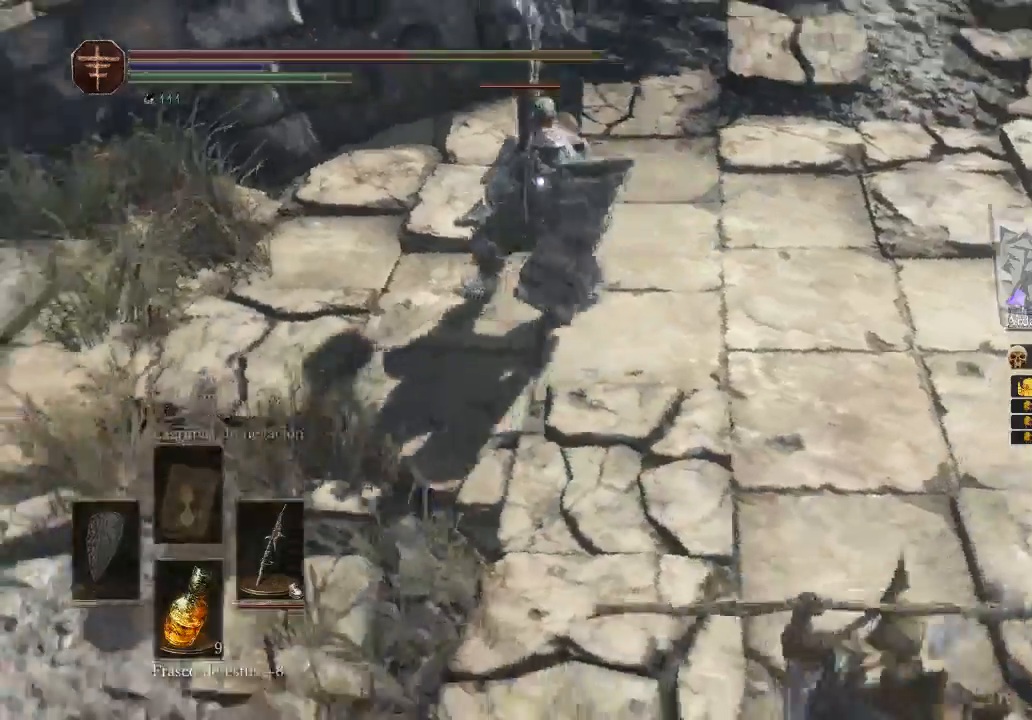
{"buttons": [], "left_stick": "down", "right_stick": "center", "events": [[267, "left_stick", "down"]]}